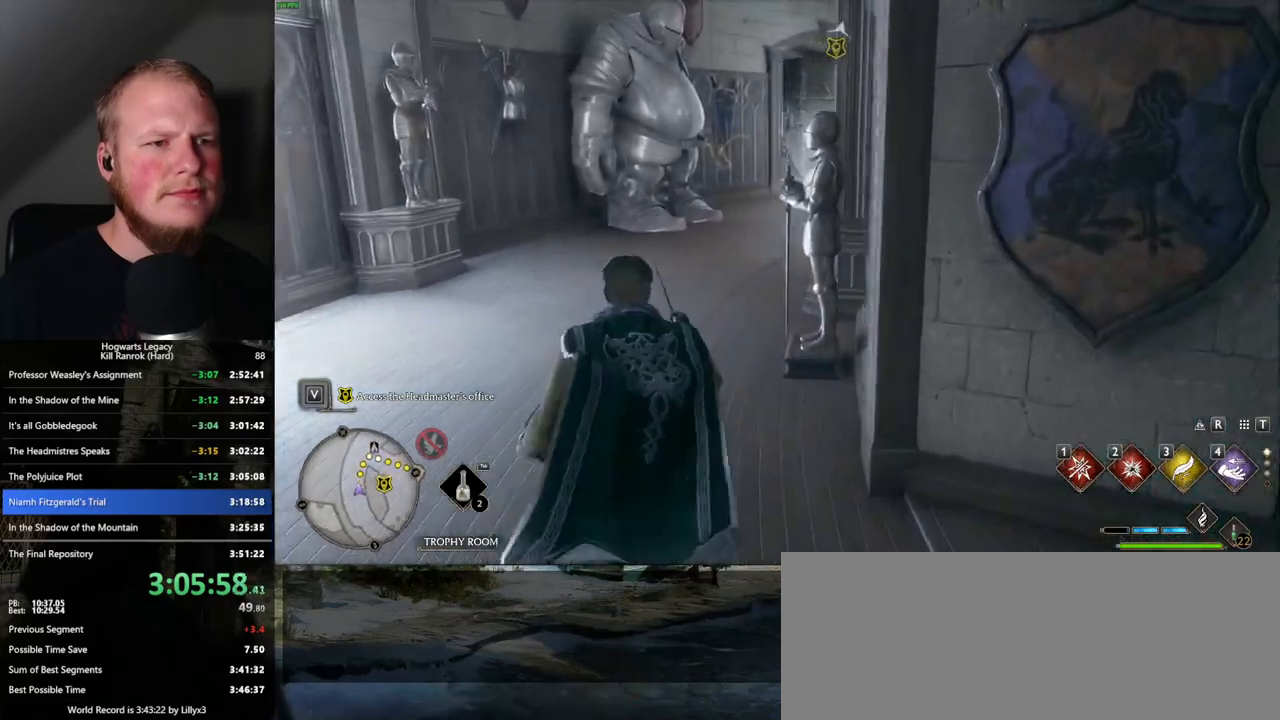
Gameplay with keyboard and mouse; each line is a JSON object with the keys and mouse buttons held at the frame after it. "events" lists presses ("down") and releases ("up") of ".", "/", "0", "1", "2", "3", "4", "5", "6", "7", "8", "9", "a", "alt_l", "alt_r", "b", "backslash", "backspace", "c", "caps_lock", "comma", "ctrl_l", "ctrl_r", "d", "e", "equals", "escape", "f", "f1", "f10", "f11", "f12", "f2", "f3", "f4", "f5", "f6", "f7", "f8", "f9", "g", "h", "i", "j", "k", "l", "lbracket", "m", "minus", "n", "o", "p", "q", "quote", "r", "rbracket", "return", "s", "semicolon", "shift_l", "shift_r", "space", "super_l", "super_r", "t", "tab", "tilde", "u", "v", "w", "x", "y", "z", "mouse_left", "mouse_wheel", "mouse_right", "mouse_mb4" and "mouse_mb5" between this image and that frame as [ms after this image, input, new state], when the widget could be followed in between. "mouse_left", "mouse_wheel", "mouse_right", "mouse_mb4", "mouse_mb5" = the "left", "wheel", "right", "mb4", "mb5" buttons of the "mouse" list. No other keys are recorded. "wheel" means that the mouse wheel is clicked or scrolled. Mouse movement is not recorded.
{"keys": ["w"], "mouse": [], "events": []}
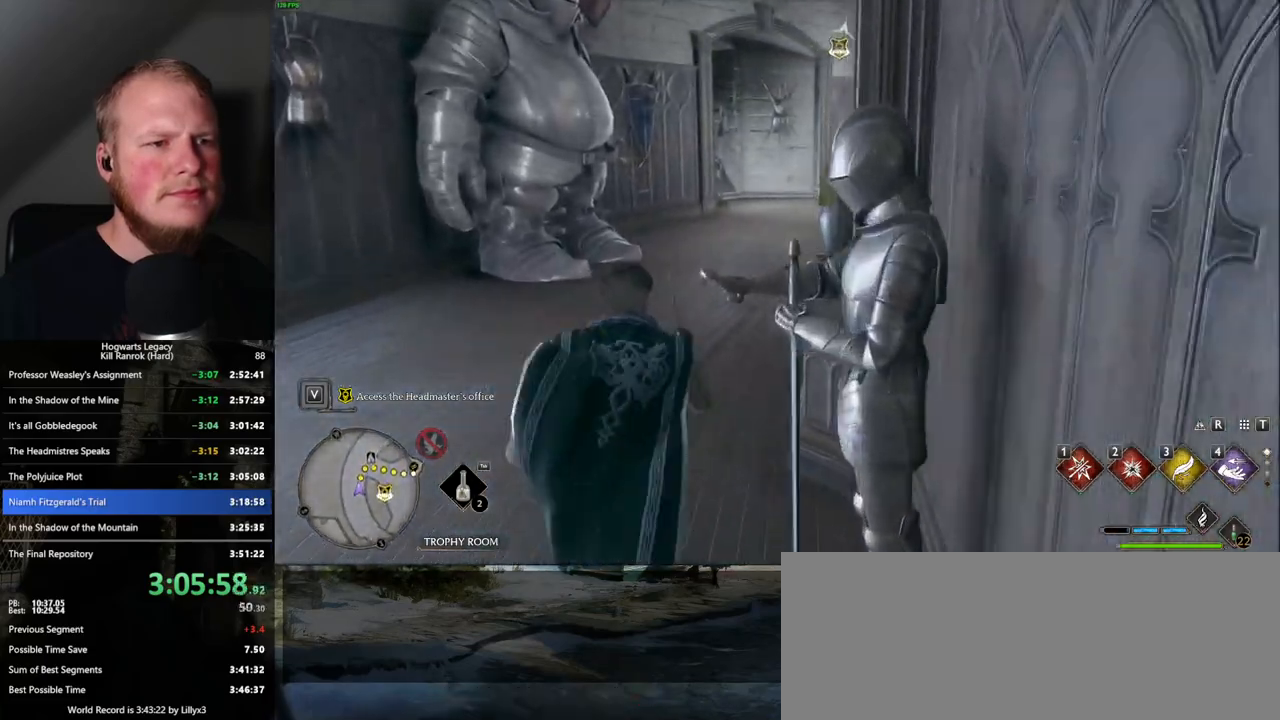
{"keys": ["r", "w"], "mouse": [], "events": [[450, "r", "down"]]}
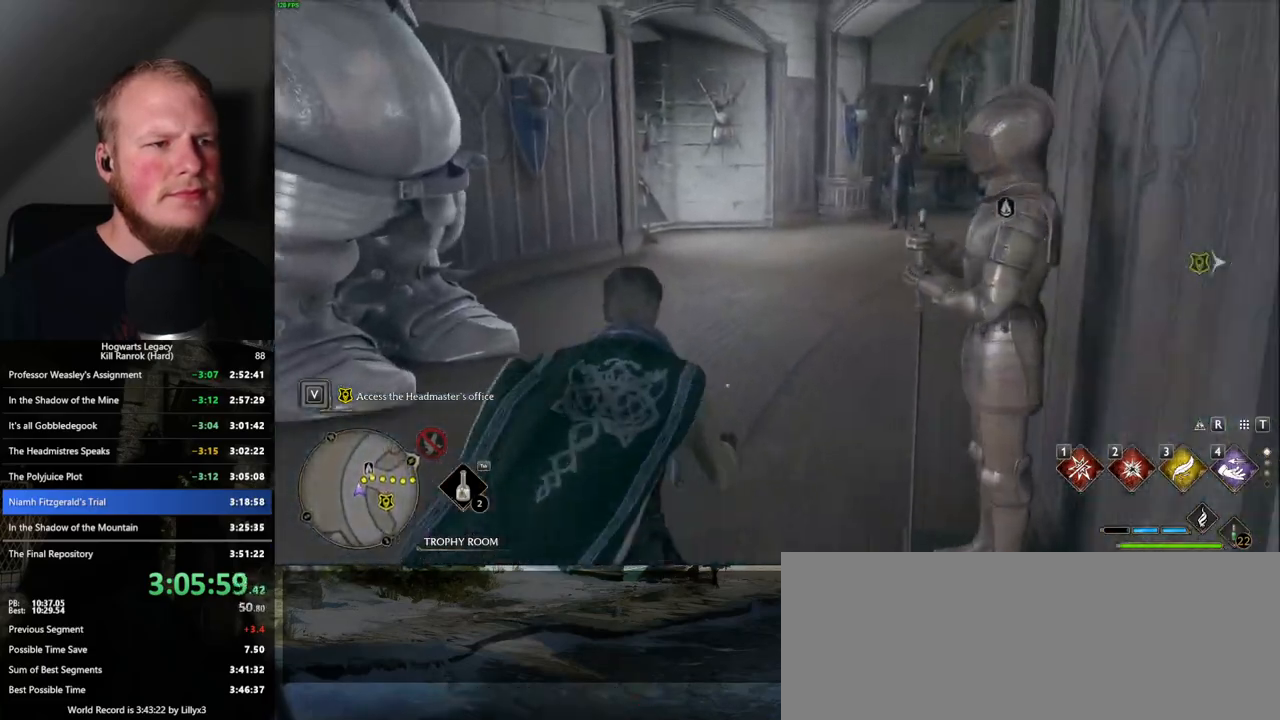
{"keys": ["w"], "mouse": [], "events": [[133, "r", "up"]]}
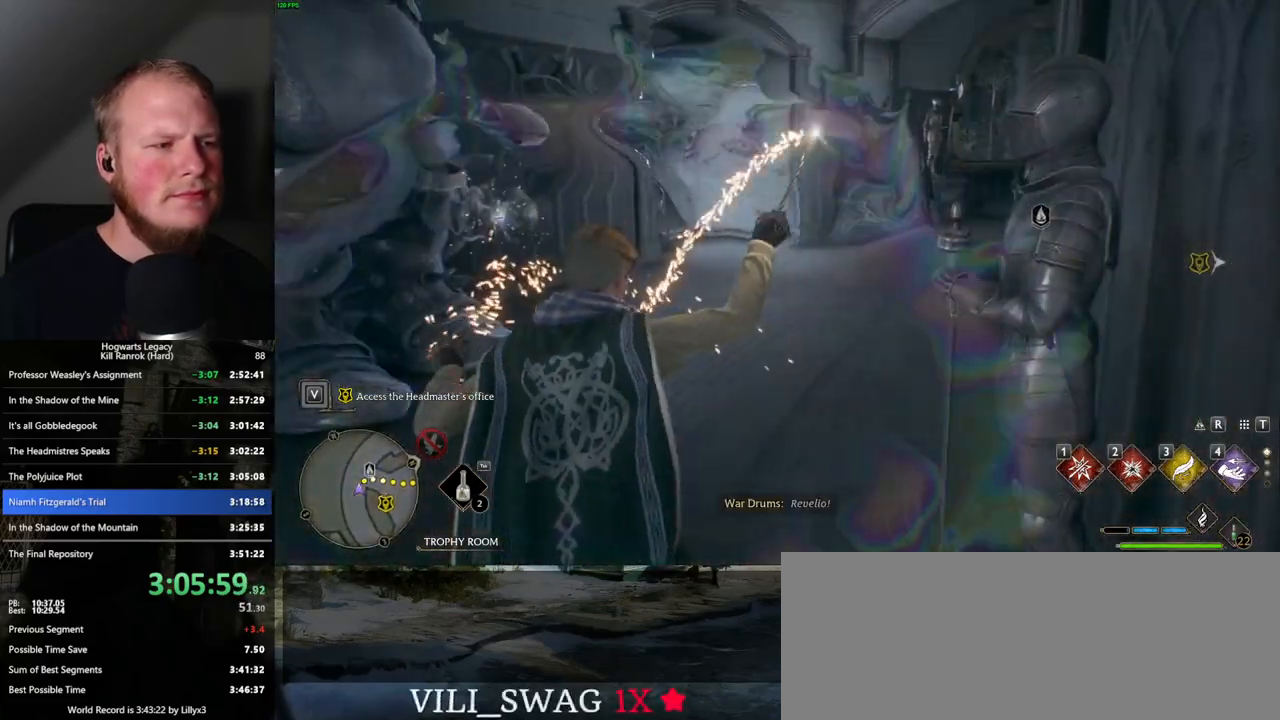
{"keys": ["4", "w"], "mouse": [], "events": [[150, "4", "down"], [250, "4", "up"], [333, "4", "down"], [383, "4", "up"], [483, "4", "down"]]}
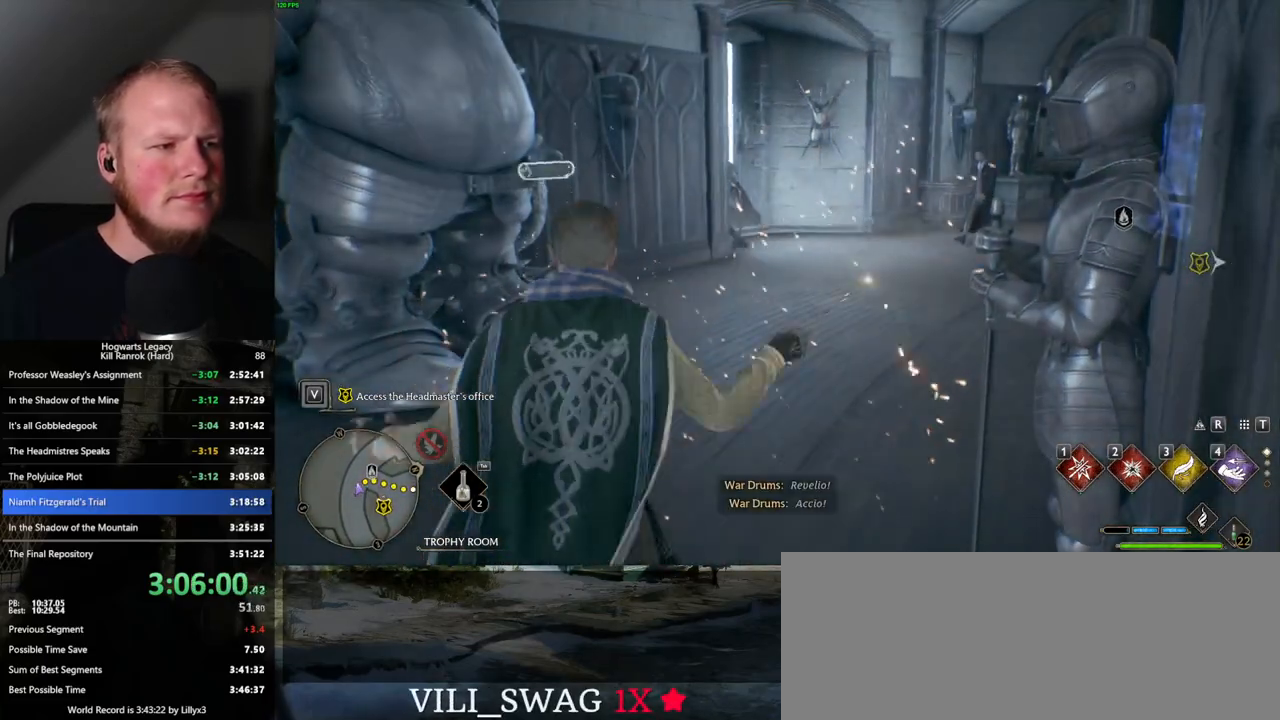
{"keys": [], "mouse": [], "events": [[50, "4", "up"], [117, "4", "down"], [183, "w", "up"], [233, "4", "up"]]}
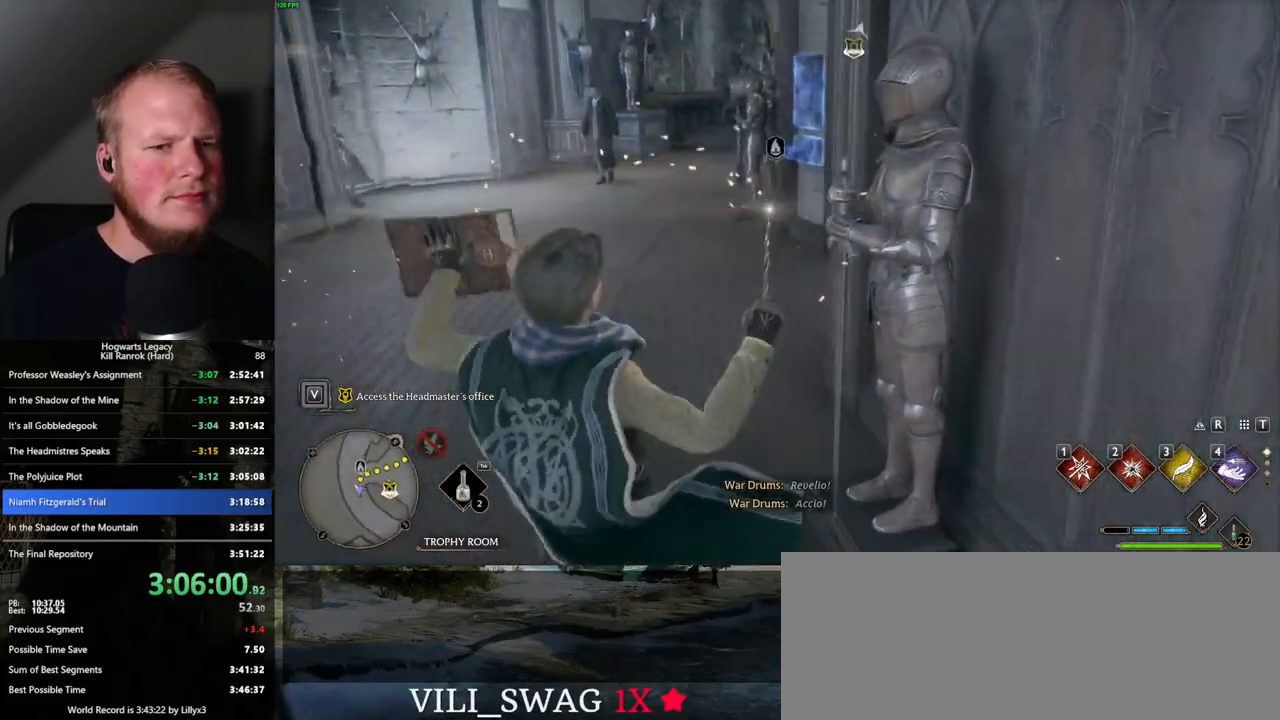
{"keys": [], "mouse": [], "events": [[167, "space", "down"], [267, "space", "up"], [367, "space", "down"], [450, "space", "up"]]}
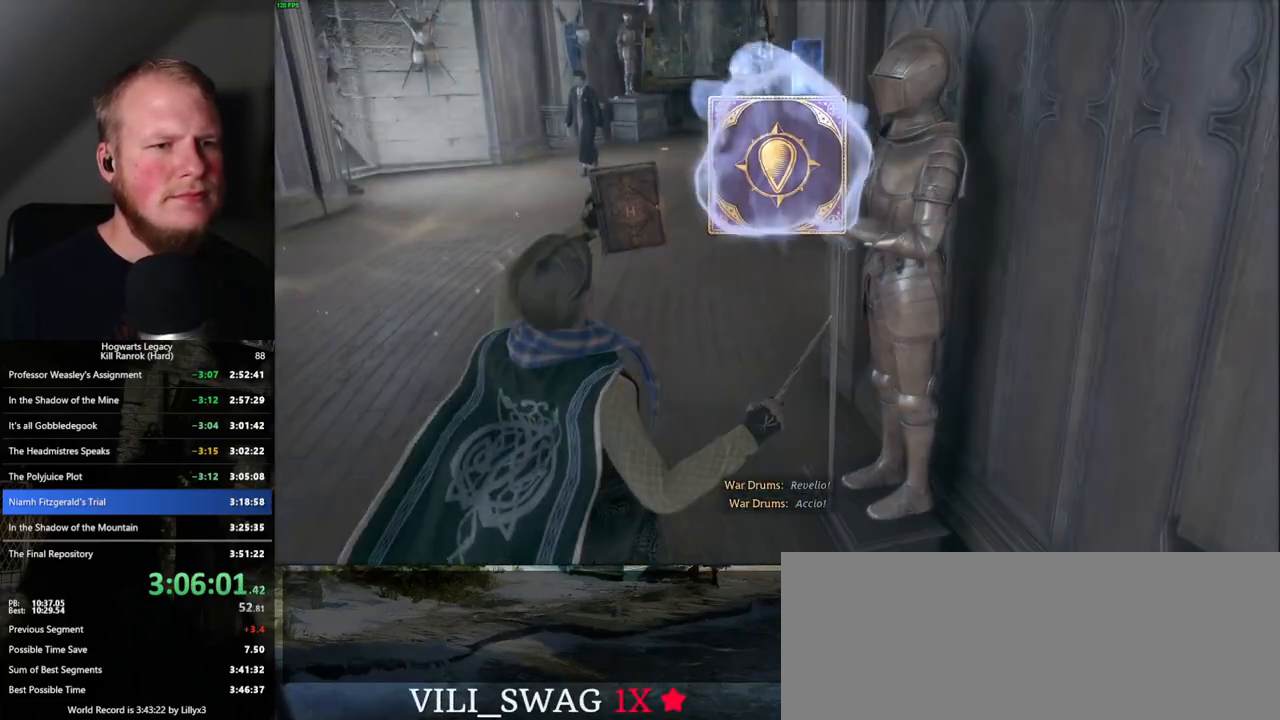
{"keys": ["space"], "mouse": [], "events": [[17, "space", "down"], [83, "space", "up"], [183, "space", "down"], [233, "space", "up"], [333, "space", "down"], [400, "space", "up"], [500, "space", "down"]]}
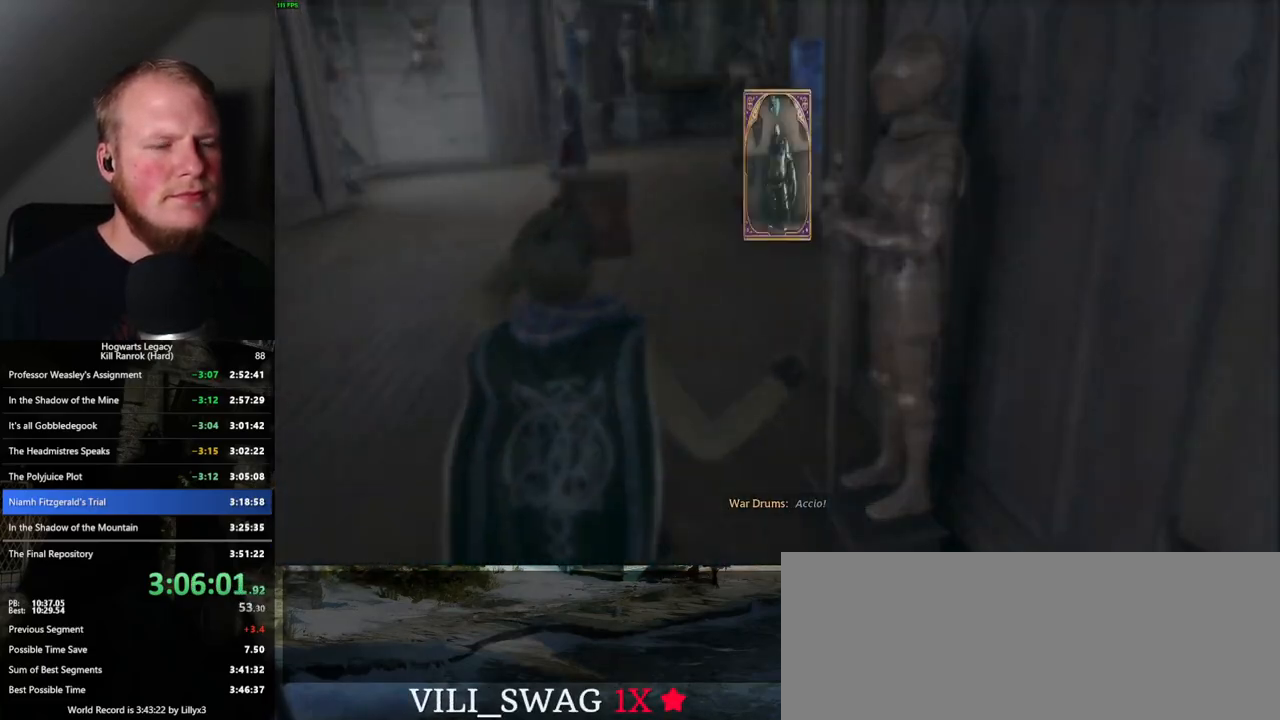
{"keys": ["space"], "mouse": [], "events": [[50, "space", "up"], [150, "space", "down"], [200, "space", "up"], [317, "space", "down"], [383, "space", "up"], [450, "space", "down"]]}
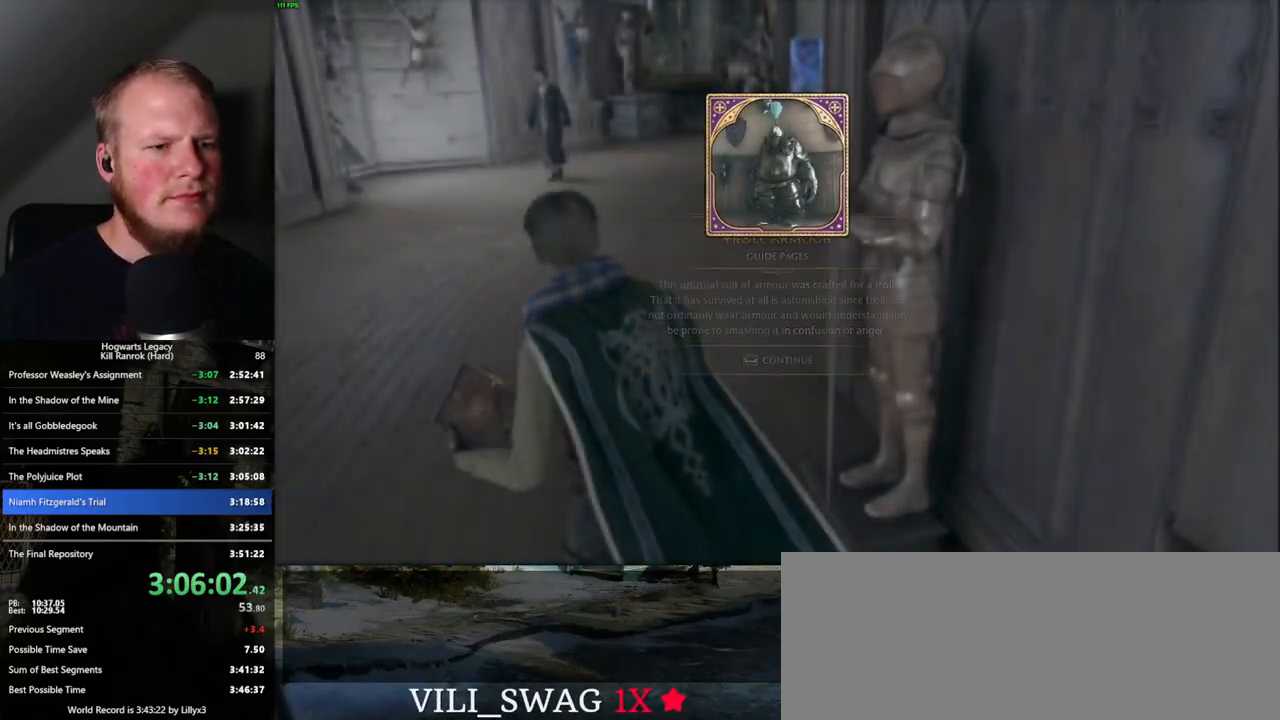
{"keys": ["w"], "mouse": [], "events": [[50, "space", "up"], [183, "w", "down"], [250, "space", "down"], [317, "shift_l", "down"], [350, "space", "up"], [467, "shift_l", "up"]]}
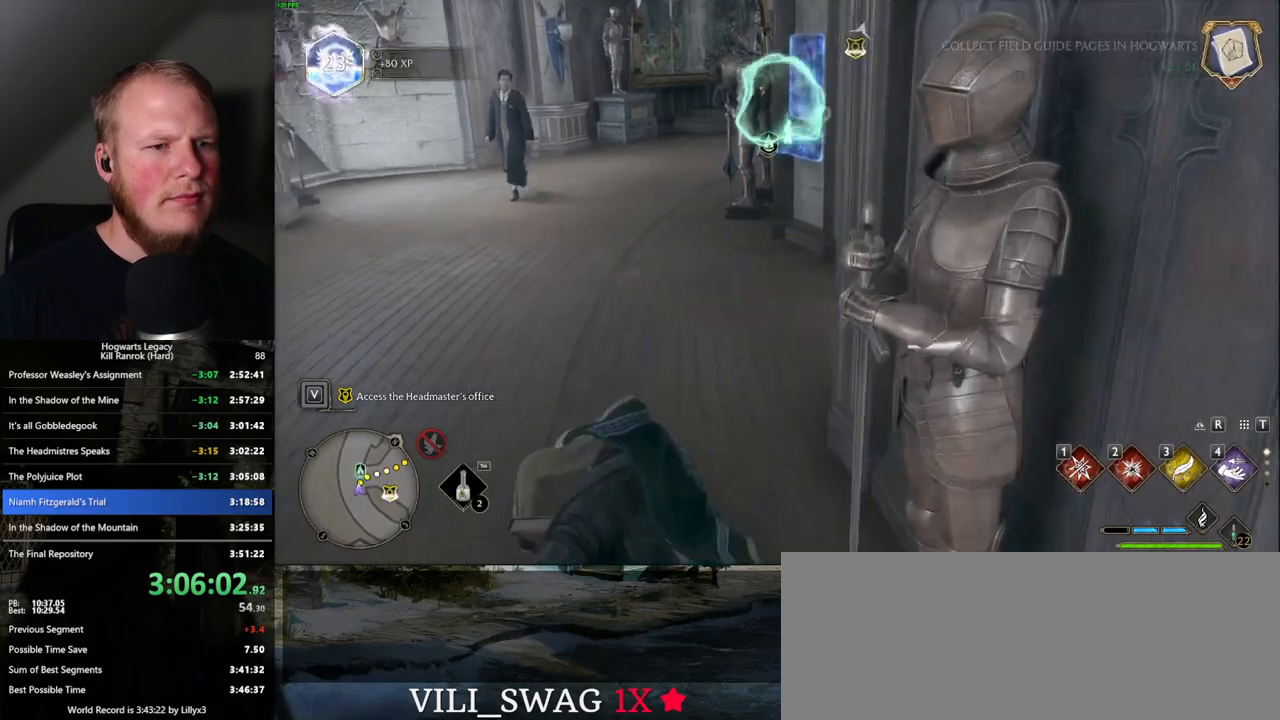
{"keys": ["w"], "mouse": [], "events": []}
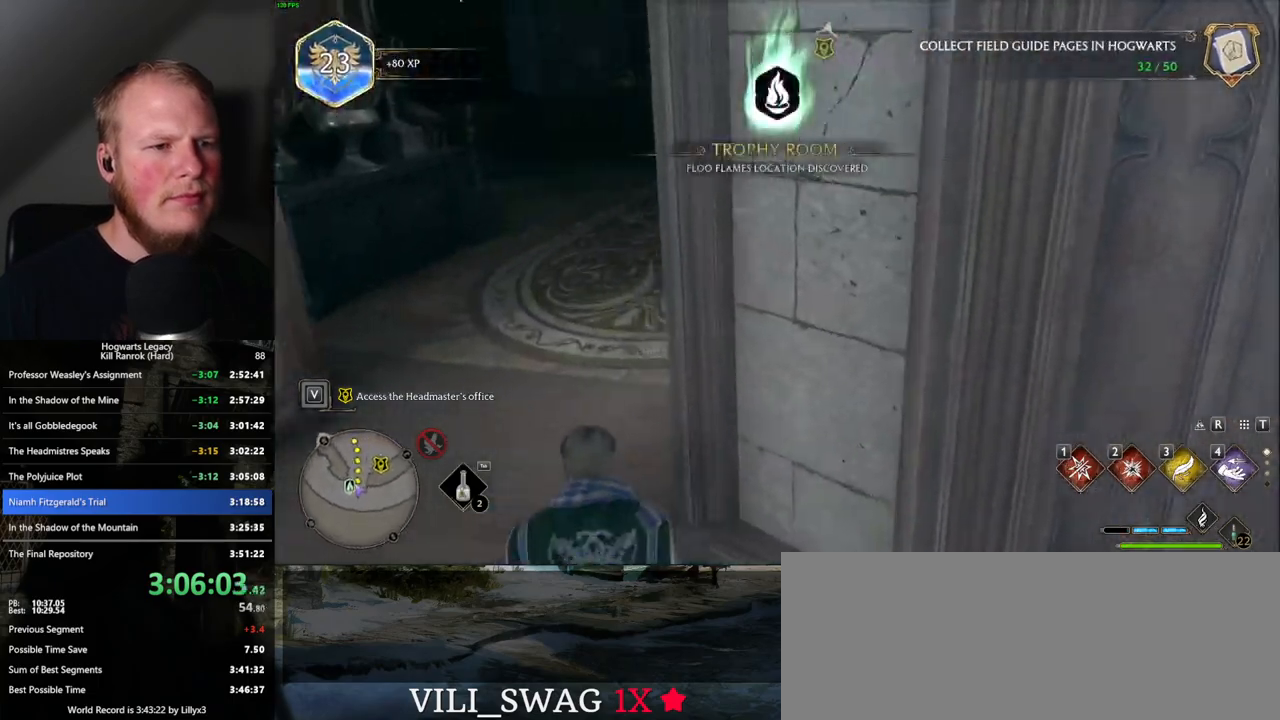
{"keys": ["w"], "mouse": [], "events": []}
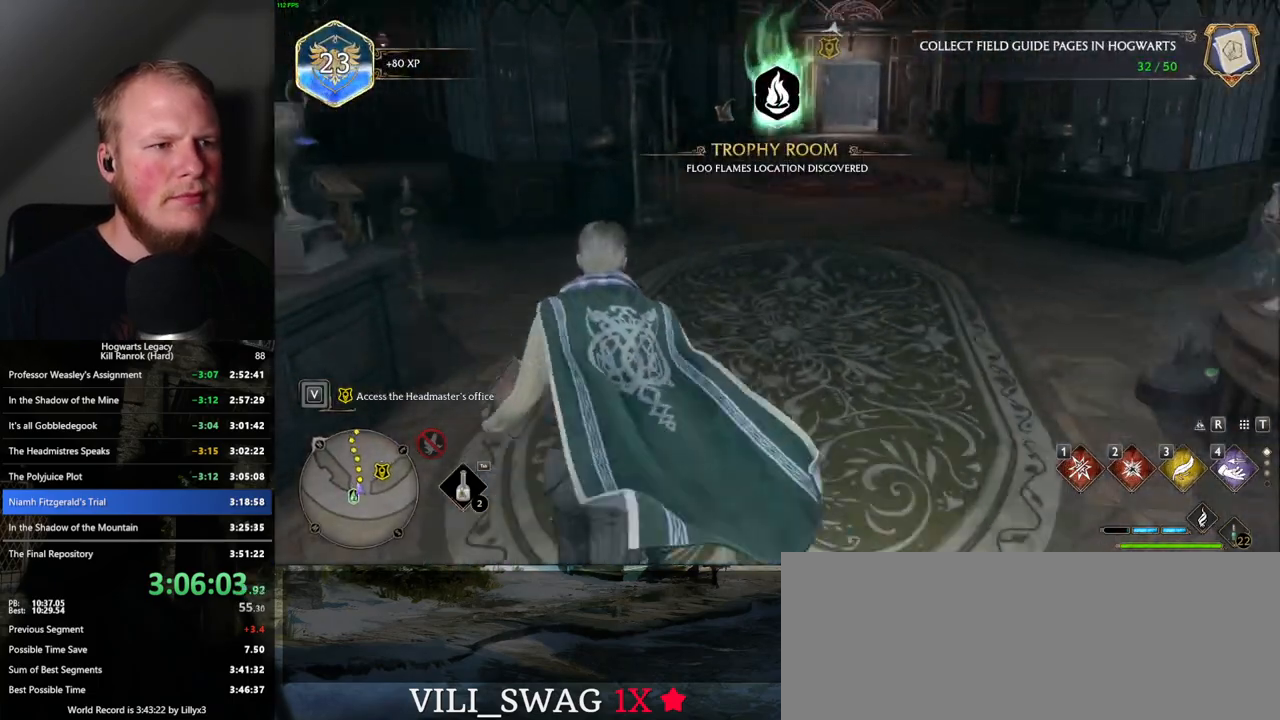
{"keys": ["w"], "mouse": [], "events": []}
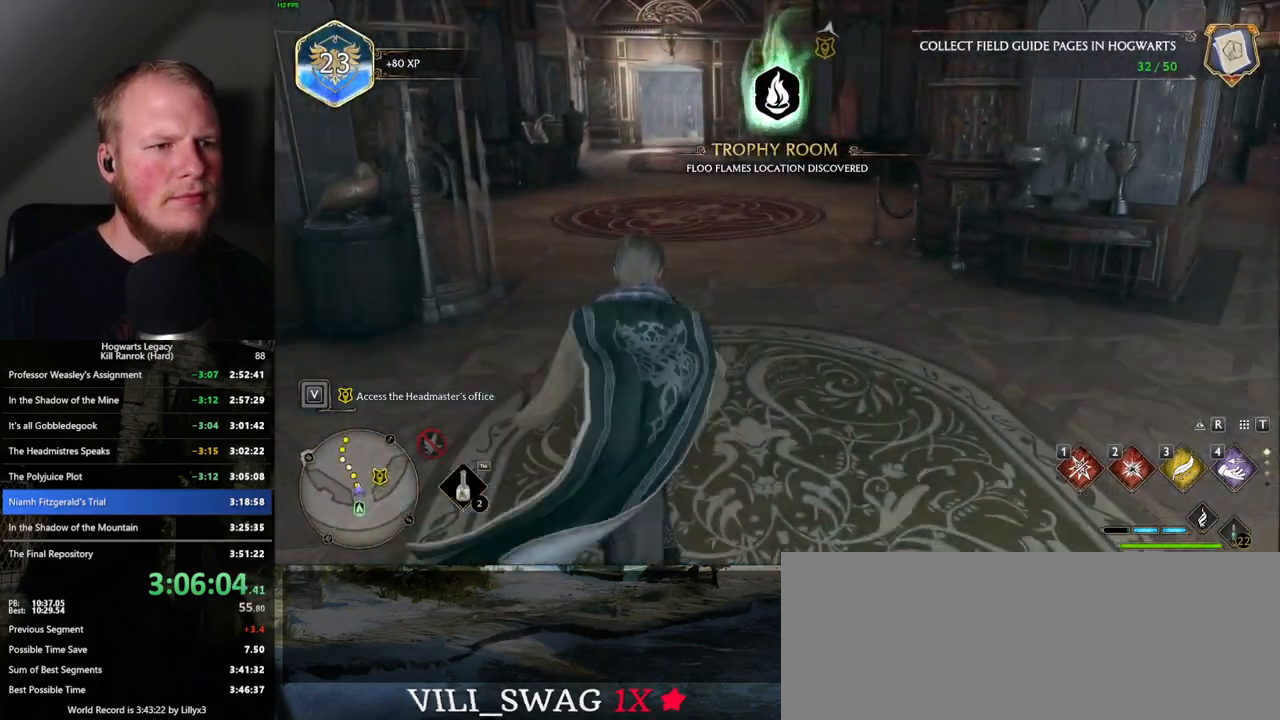
{"keys": ["w"], "mouse": [], "events": []}
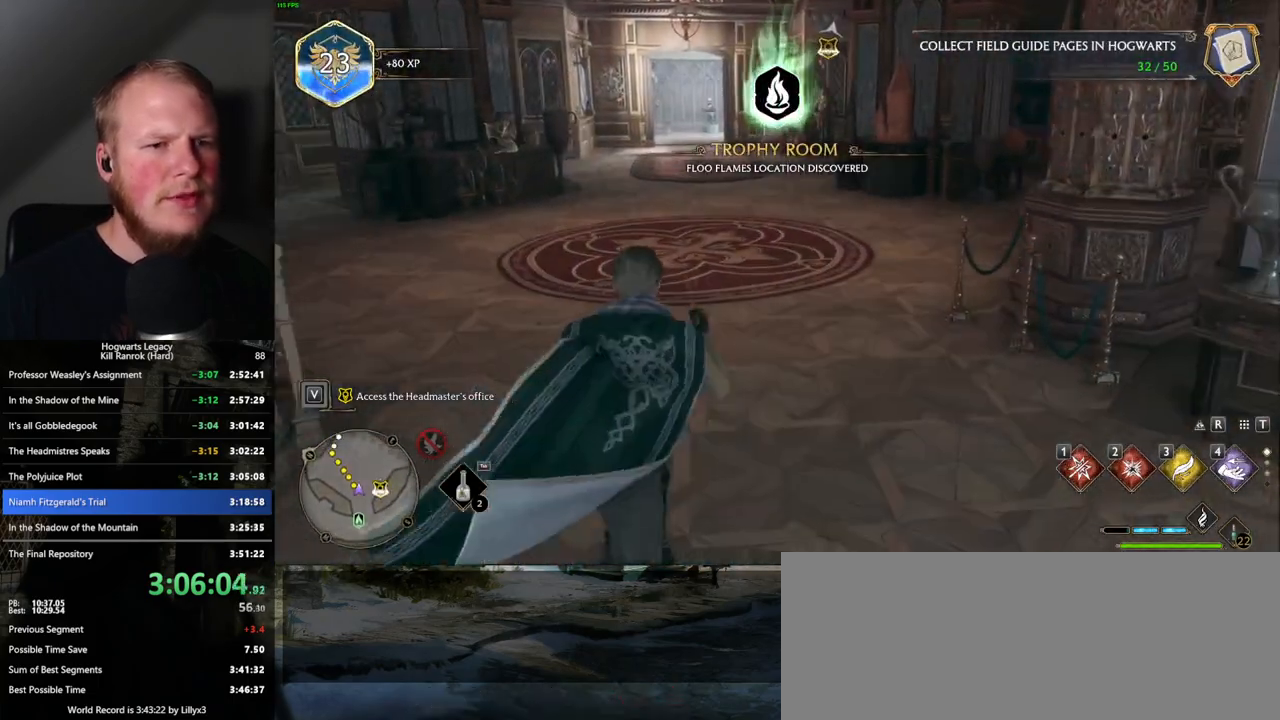
{"keys": ["w"], "mouse": [], "events": []}
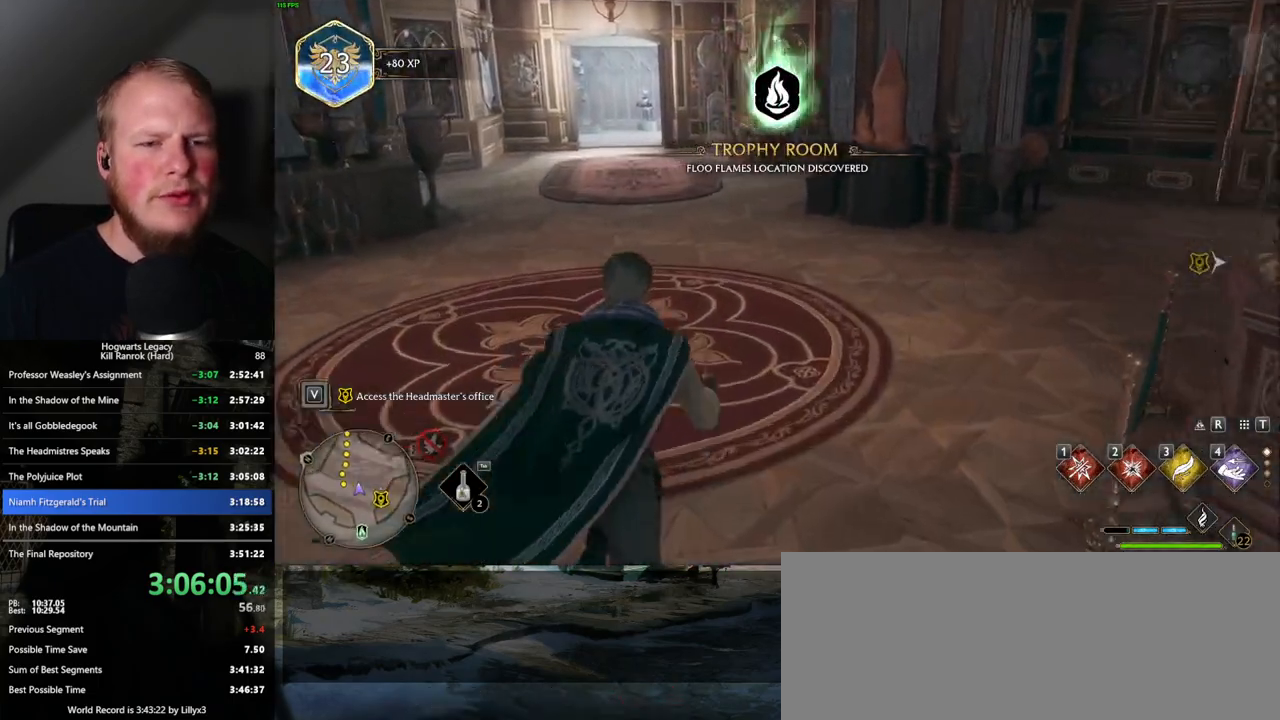
{"keys": ["w"], "mouse": [], "events": [[67, "r", "down"], [183, "r", "up"]]}
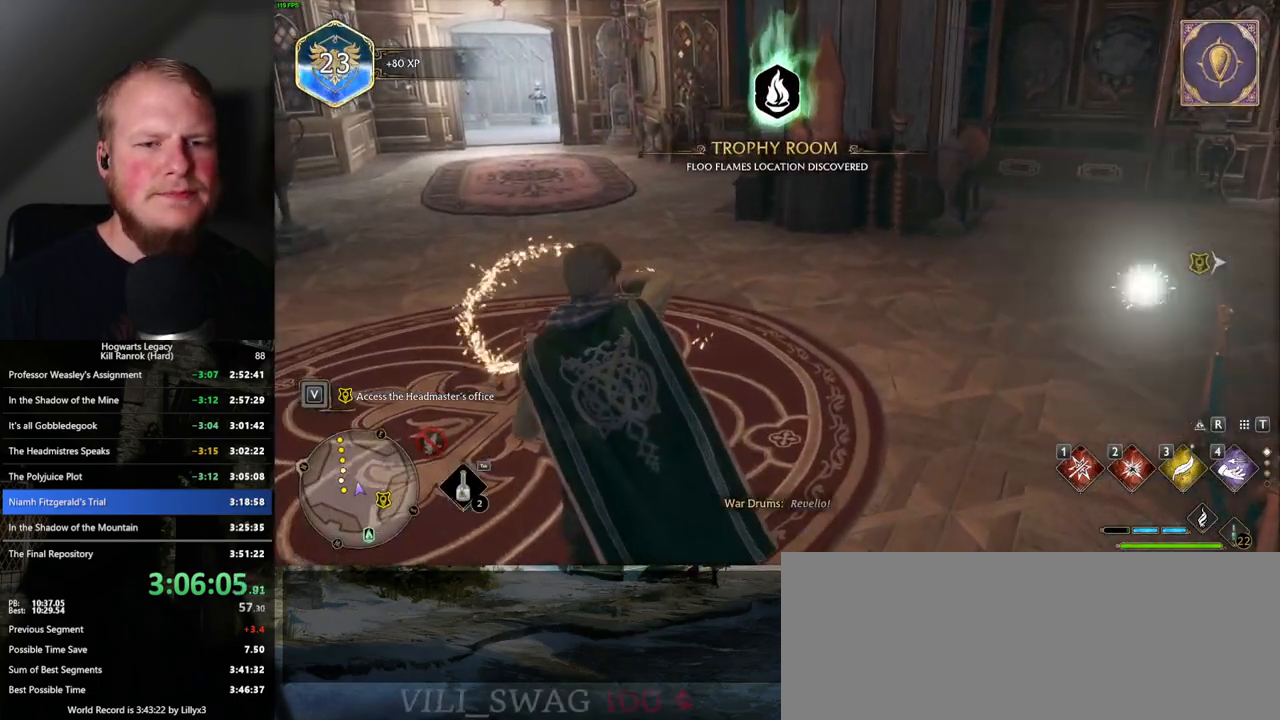
{"keys": ["w"], "mouse": [], "events": []}
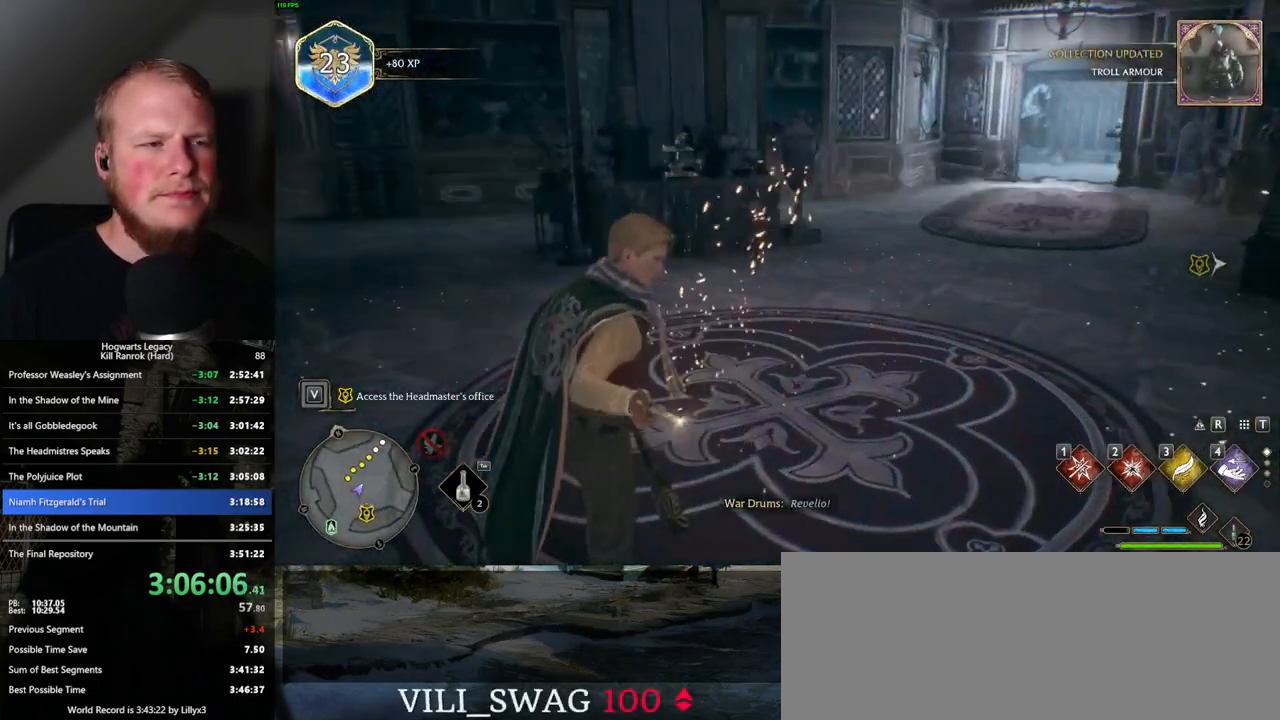
{"keys": ["w"], "mouse": [], "events": []}
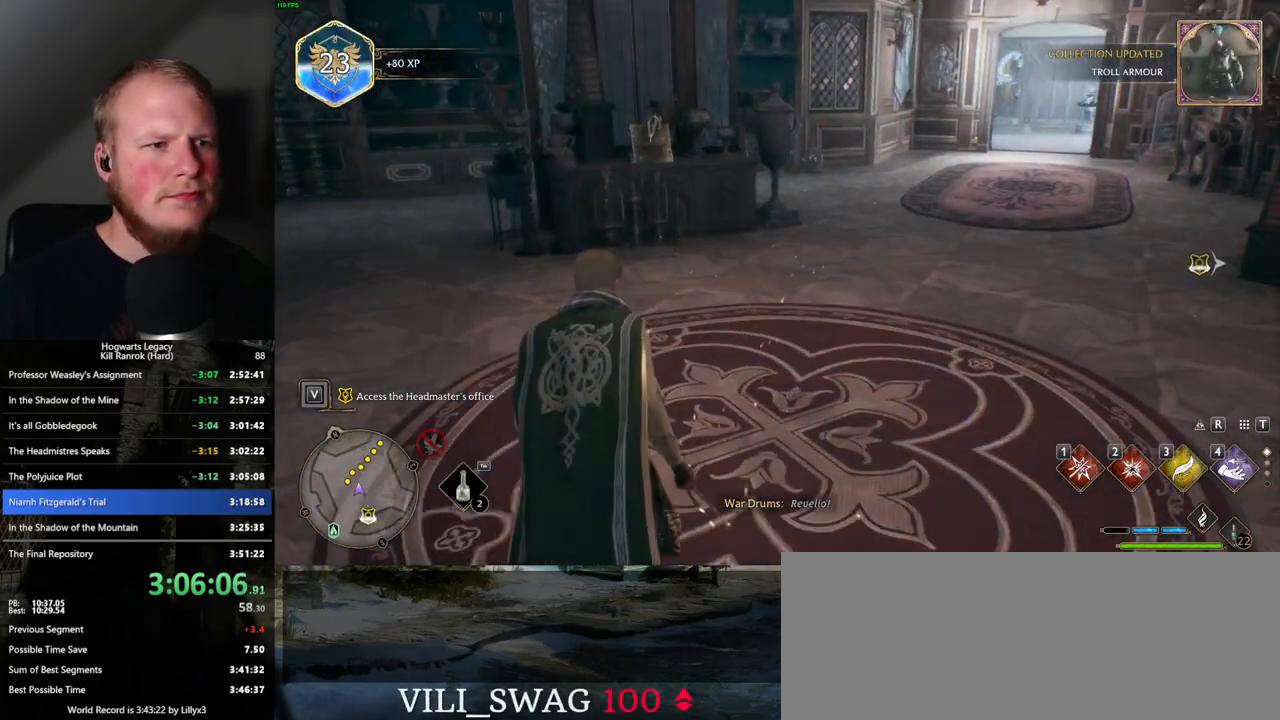
{"keys": ["r", "w"], "mouse": [], "events": [[367, "r", "down"]]}
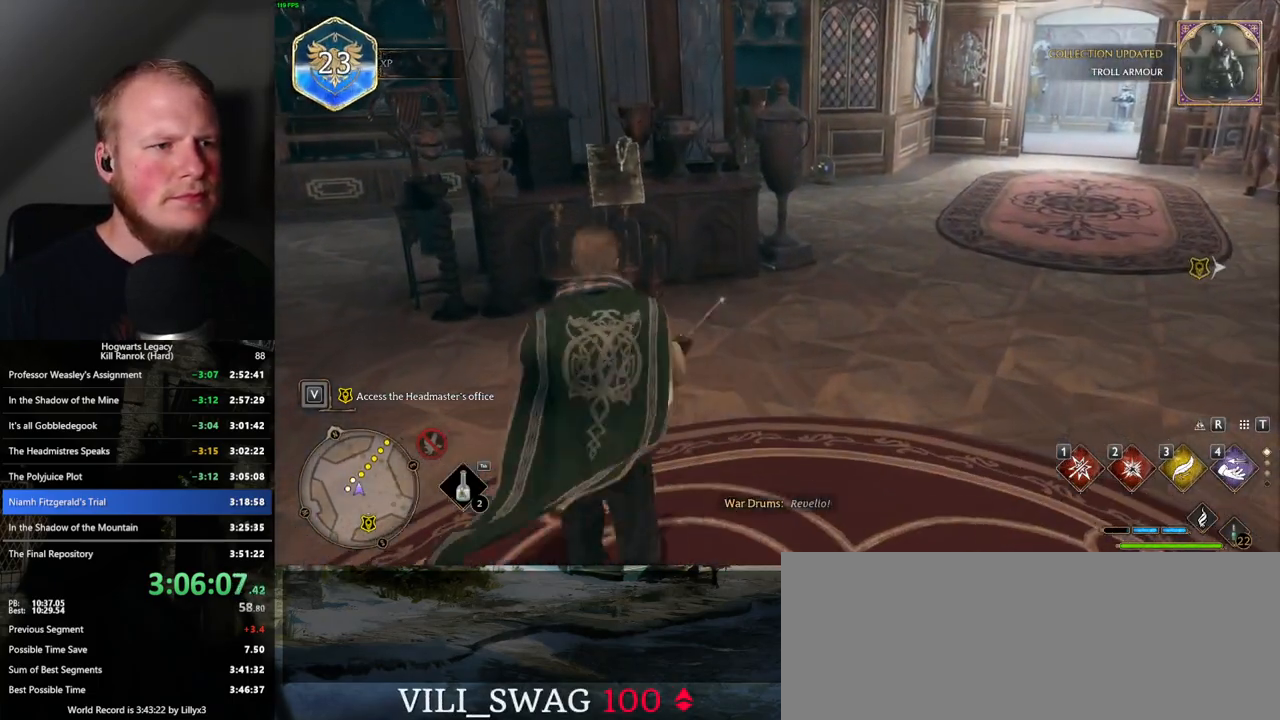
{"keys": [], "mouse": [], "events": [[17, "r", "up"], [83, "w", "up"], [417, "4", "down"], [500, "4", "up"]]}
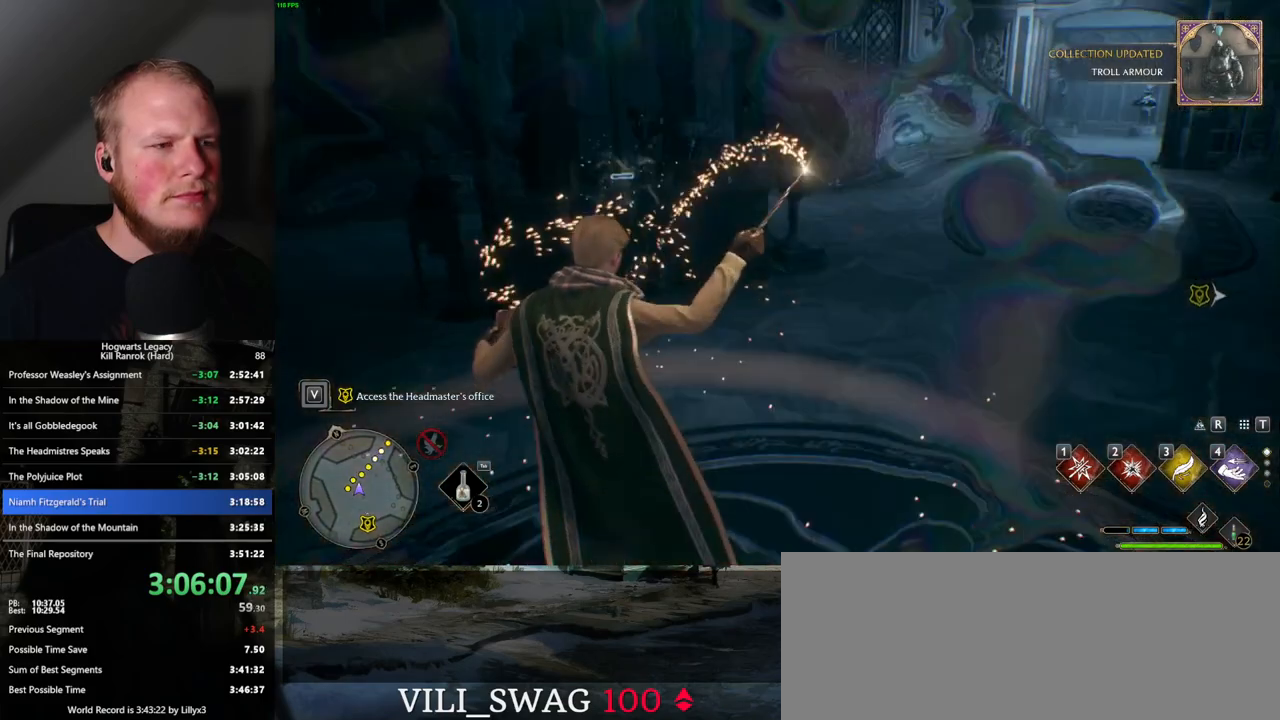
{"keys": [], "mouse": [], "events": [[100, "4", "down"], [150, "4", "up"], [250, "4", "down"], [300, "4", "up"], [400, "4", "down"], [433, "4", "up"]]}
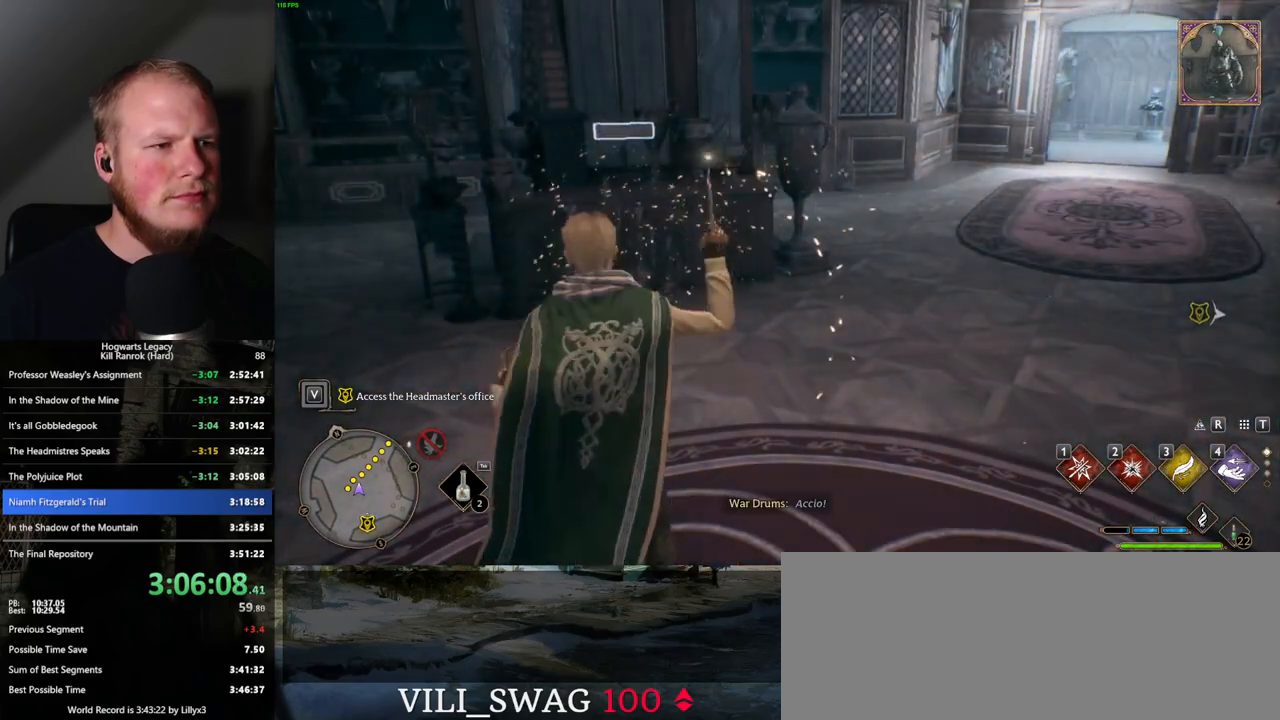
{"keys": ["space"], "mouse": [], "events": [[17, "4", "down"], [117, "4", "up"], [500, "space", "down"]]}
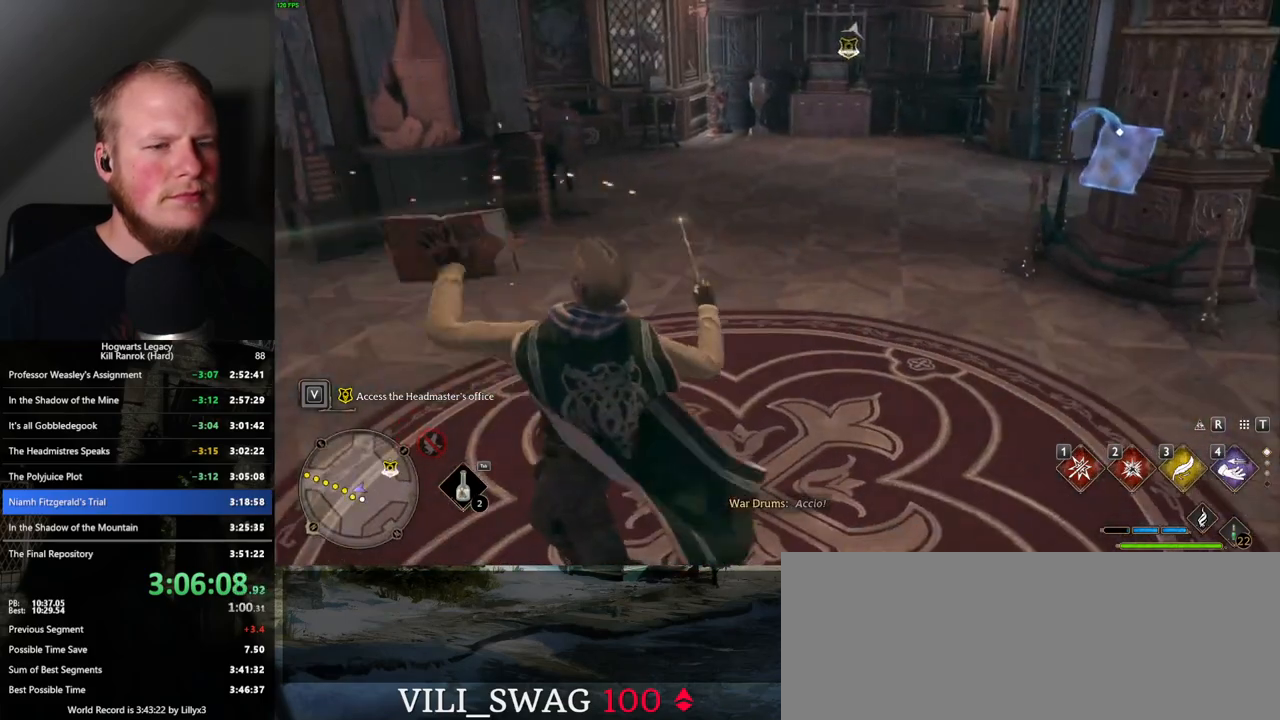
{"keys": ["space"], "mouse": [], "events": [[67, "space", "up"], [183, "space", "down"], [250, "space", "up"], [333, "space", "down"], [400, "space", "up"], [500, "space", "down"]]}
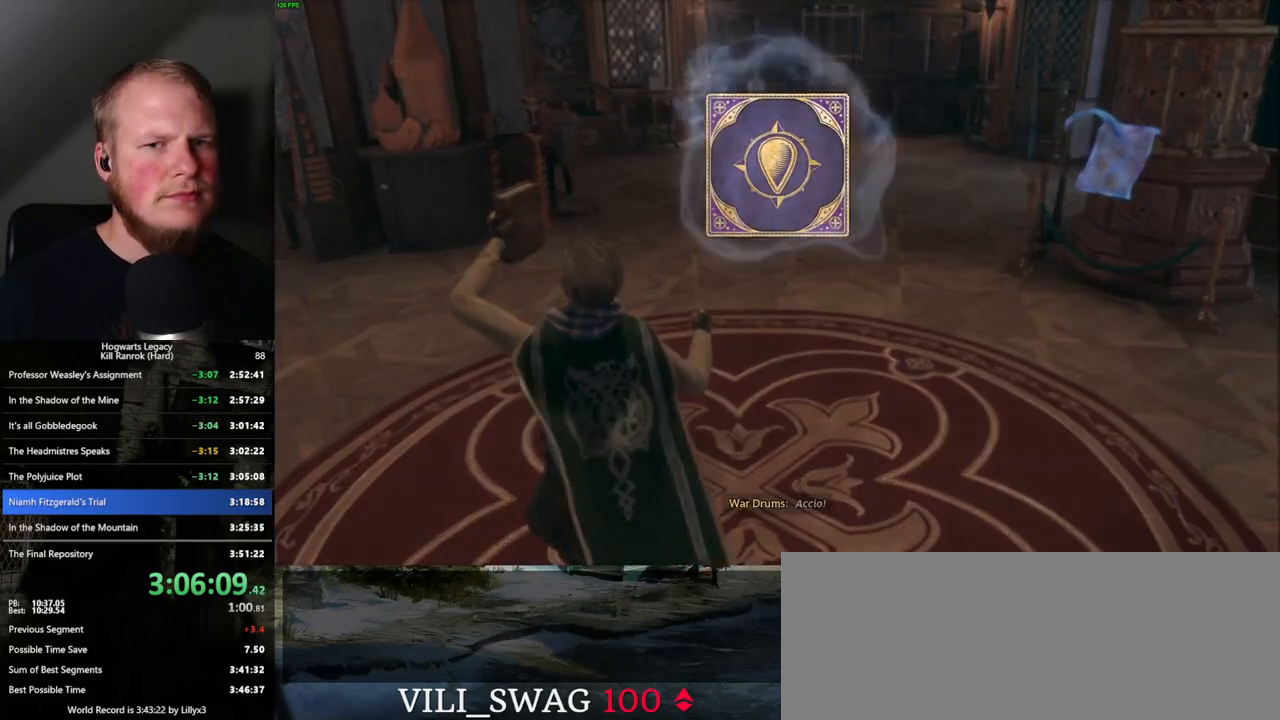
{"keys": ["space"], "mouse": [], "events": [[67, "space", "up"], [167, "space", "down"], [217, "space", "up"], [317, "space", "down"], [383, "space", "up"], [483, "space", "down"]]}
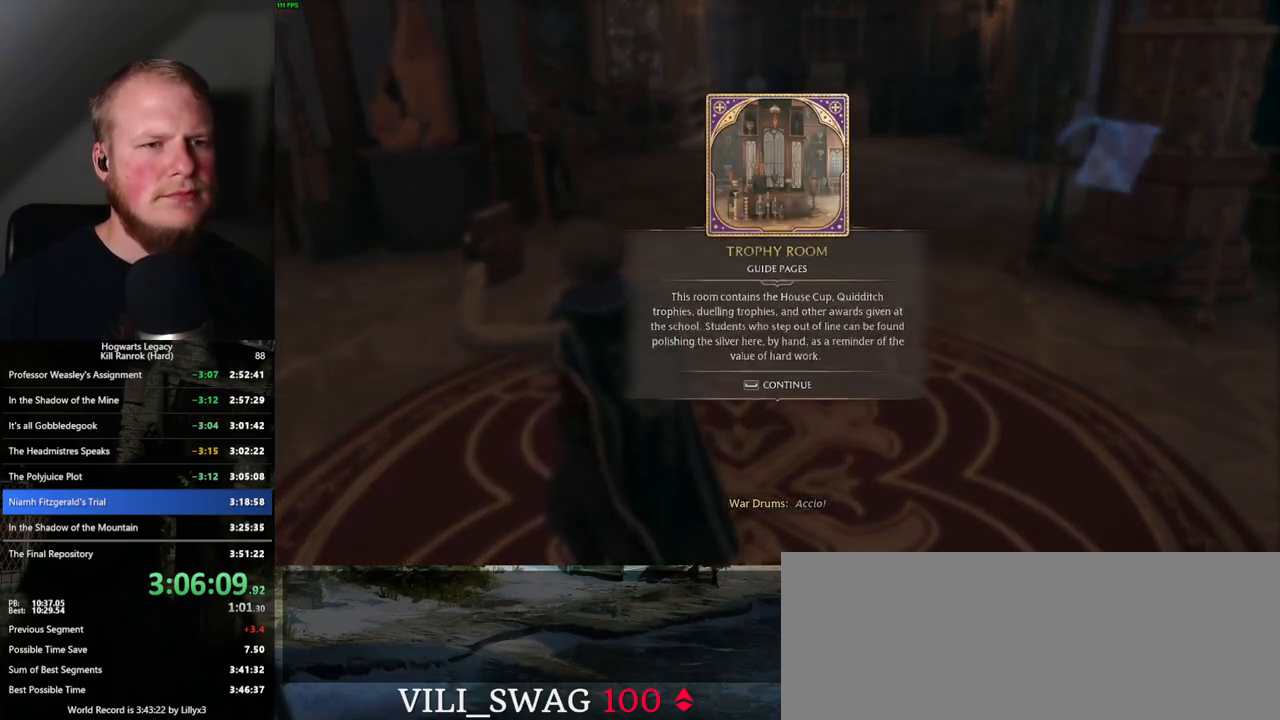
{"keys": [], "mouse": [], "events": [[17, "space", "up"], [133, "space", "down"], [183, "space", "up"], [283, "space", "down"], [383, "space", "up"]]}
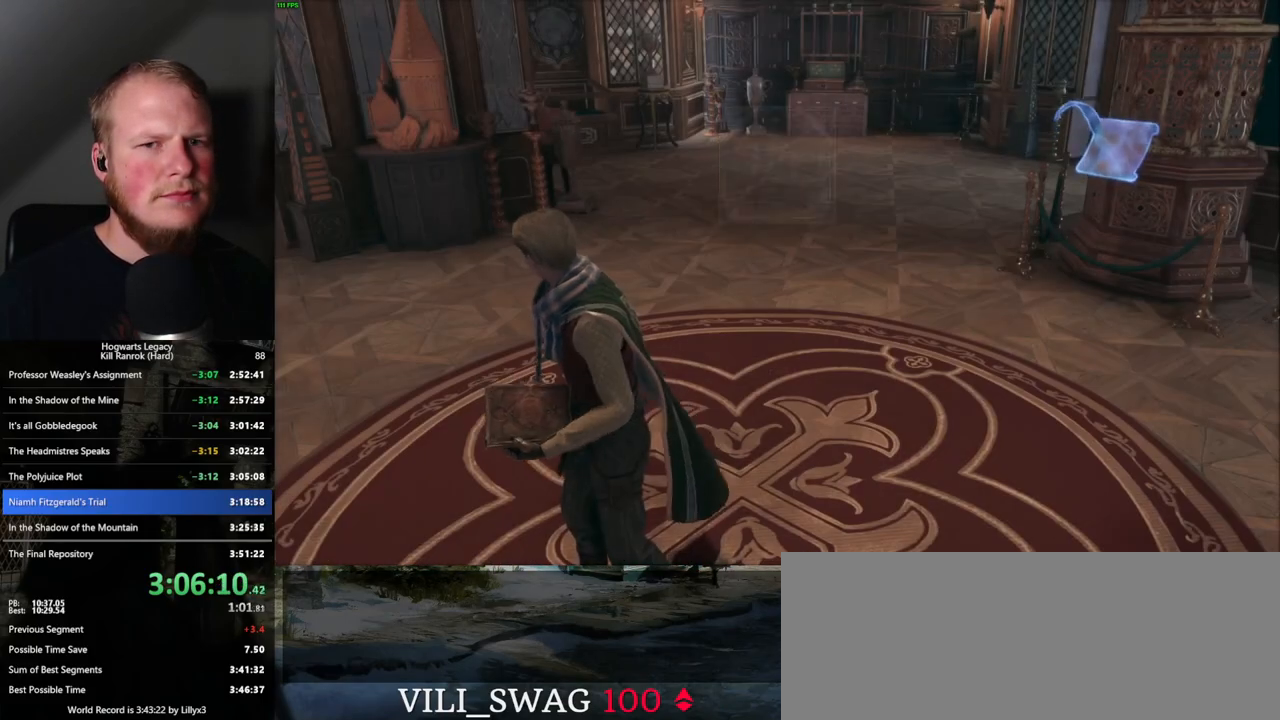
{"keys": [], "mouse": [], "events": [[50, "4", "down"], [117, "4", "up"], [200, "4", "down"], [267, "4", "up"], [350, "4", "down"], [417, "4", "up"]]}
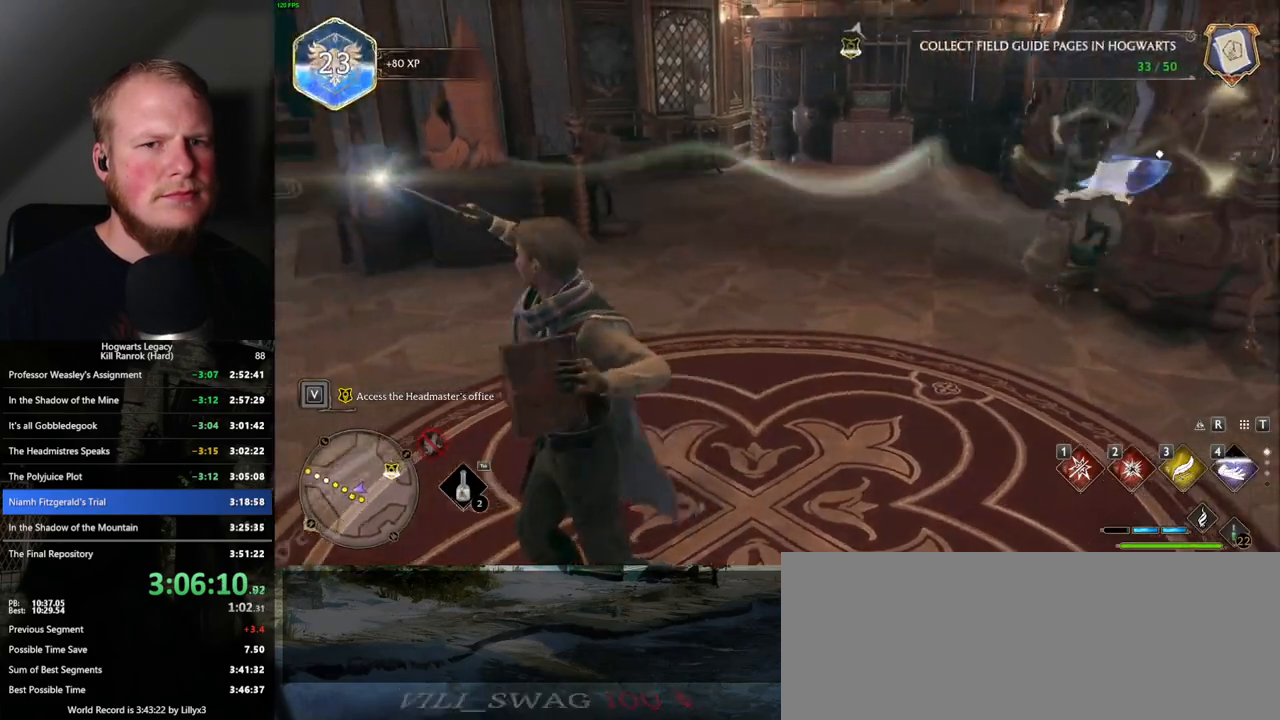
{"keys": [], "mouse": [], "events": [[367, "space", "down"], [450, "space", "up"]]}
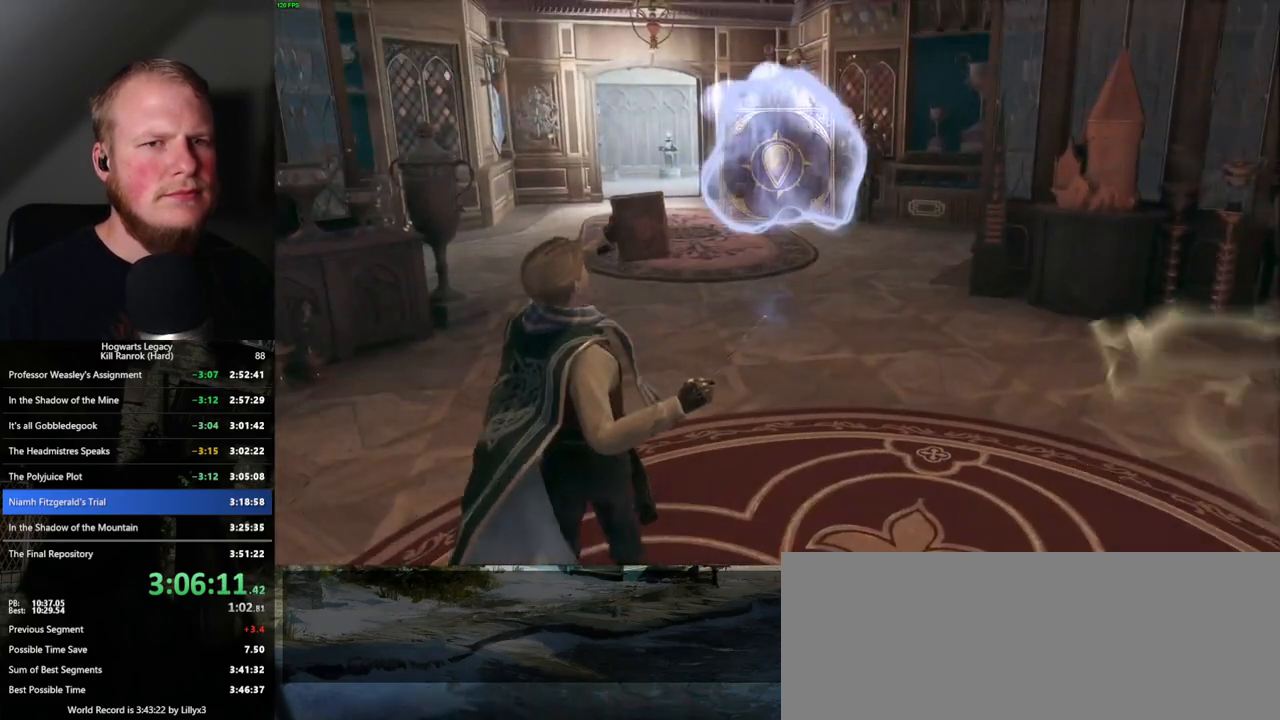
{"keys": [], "mouse": [], "events": [[50, "space", "down"], [117, "space", "up"], [200, "space", "down"], [267, "space", "up"], [367, "space", "down"], [417, "space", "up"]]}
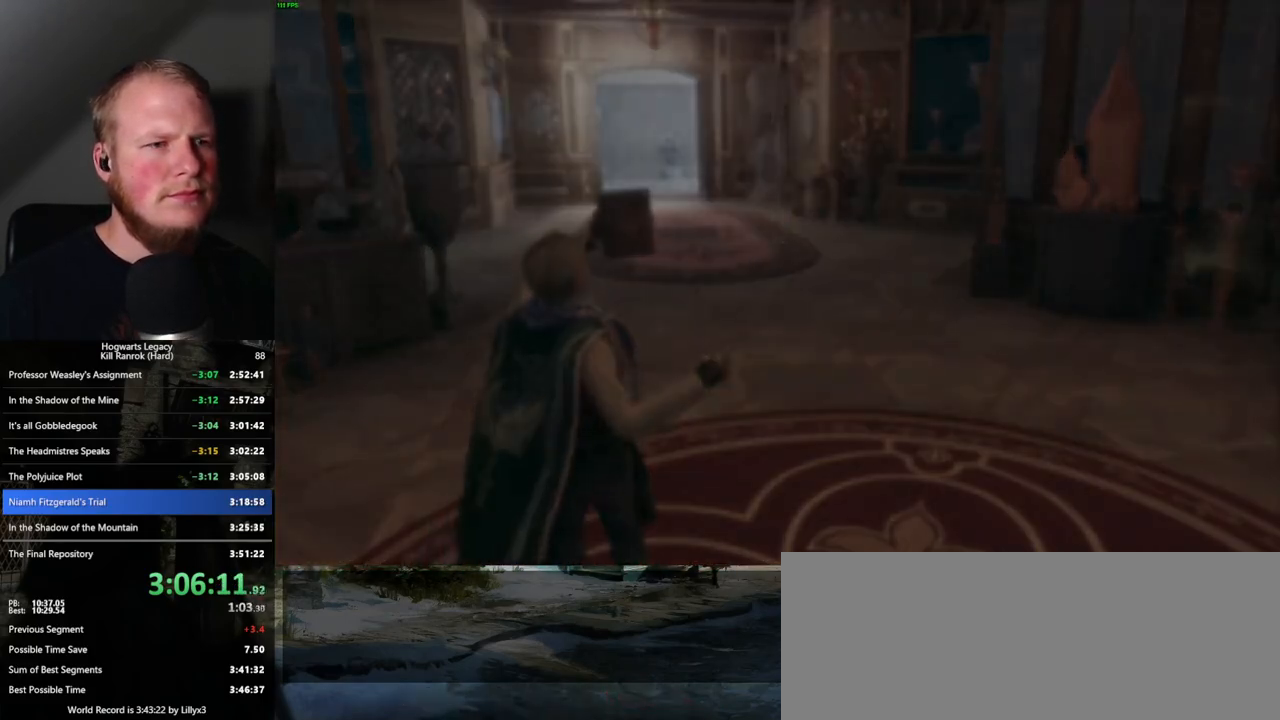
{"keys": ["space"], "mouse": [], "events": [[17, "space", "down"], [100, "space", "up"], [200, "space", "down"], [233, "space", "up"], [350, "space", "down"], [417, "space", "up"], [500, "space", "down"]]}
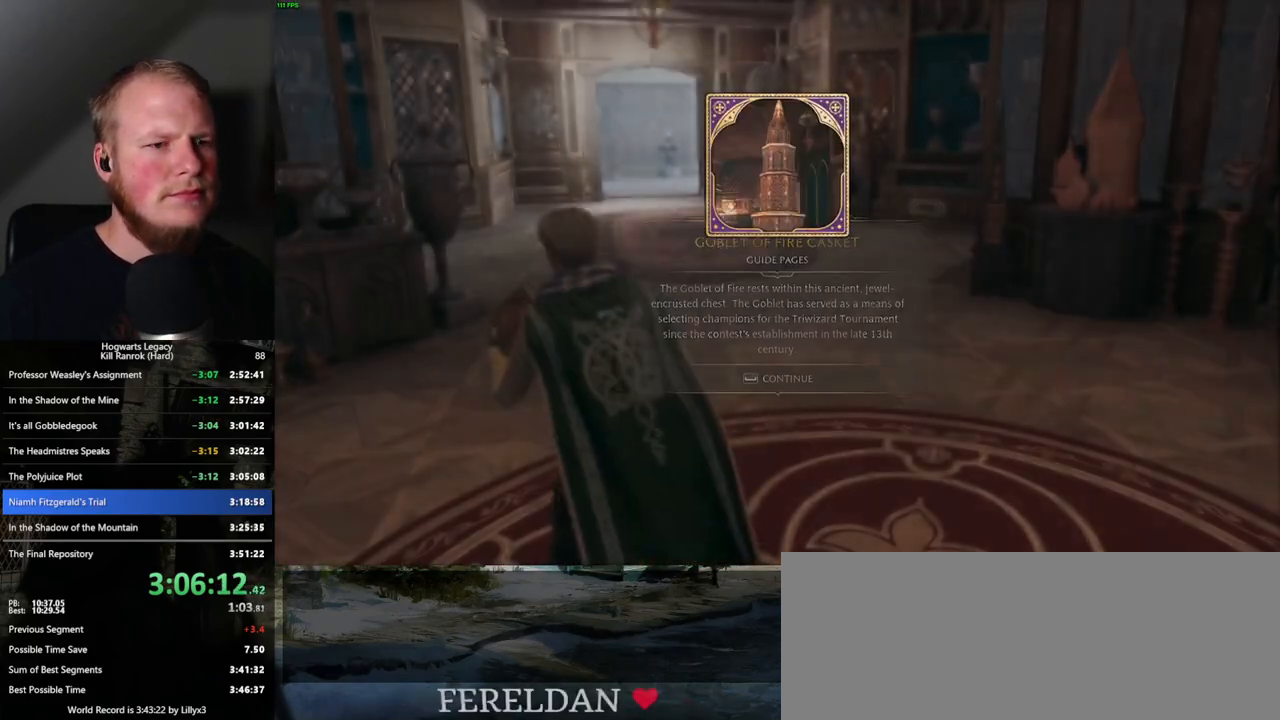
{"keys": ["shift_l", "w"], "mouse": [], "events": [[83, "space", "up"], [350, "space", "down"], [350, "w", "down"], [450, "shift_l", "down"], [450, "space", "up"]]}